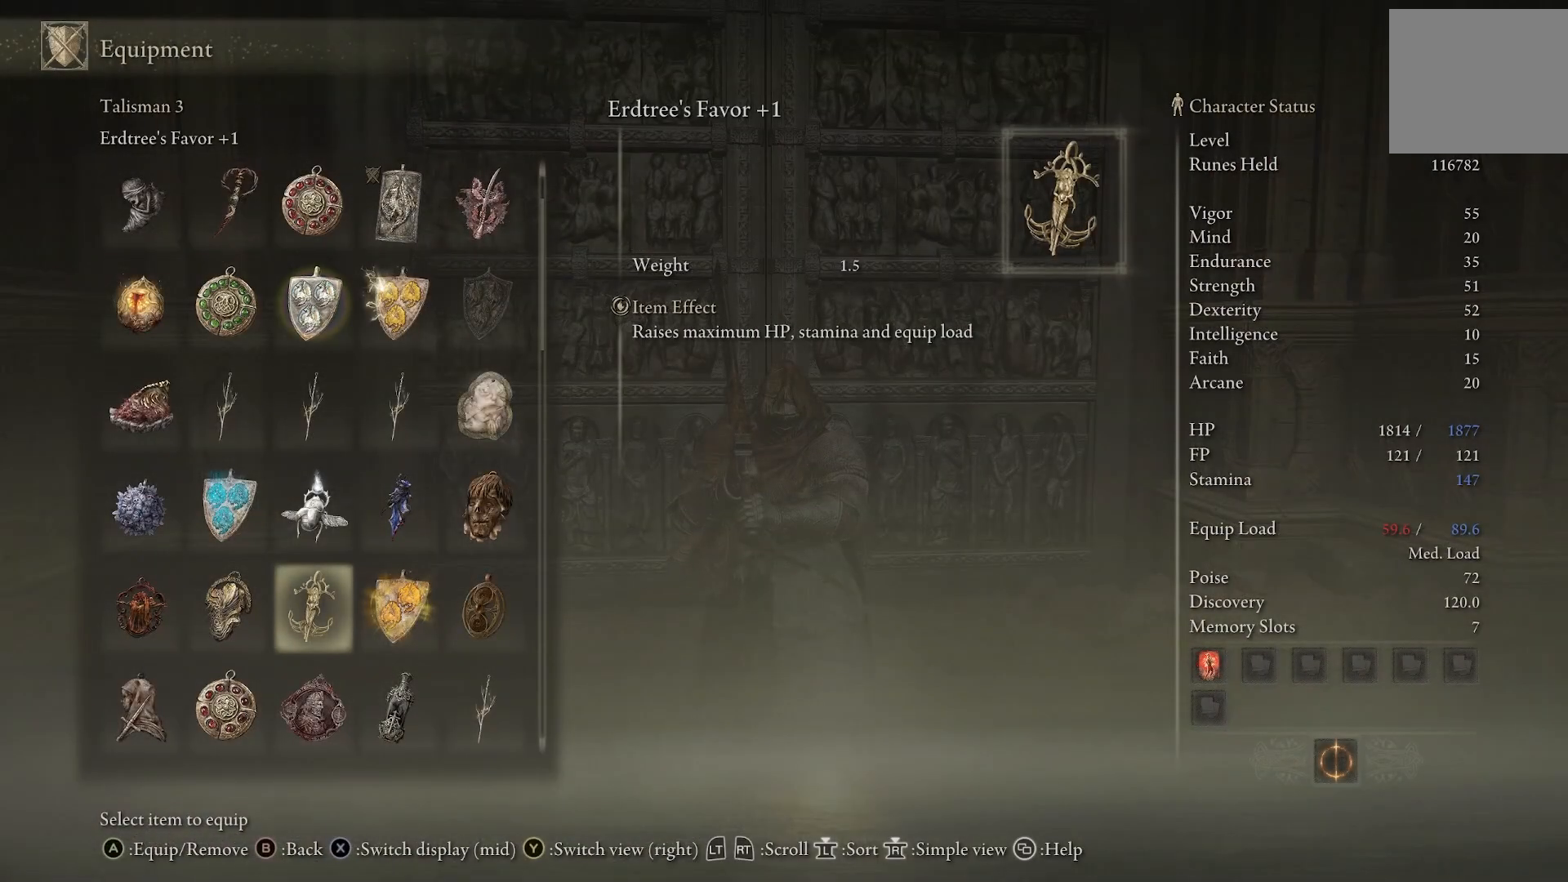
Gameplay with a controller (PlayStation layout); each line is a JSON object with the inputs held at the frame after it. "events" lists button and stick changes between this image and that frame as [ms after this image, input, new state], when the widget could be followed in between. Not read: L2.
{"buttons": [], "left_stick": "center", "right_stick": "center", "events": []}
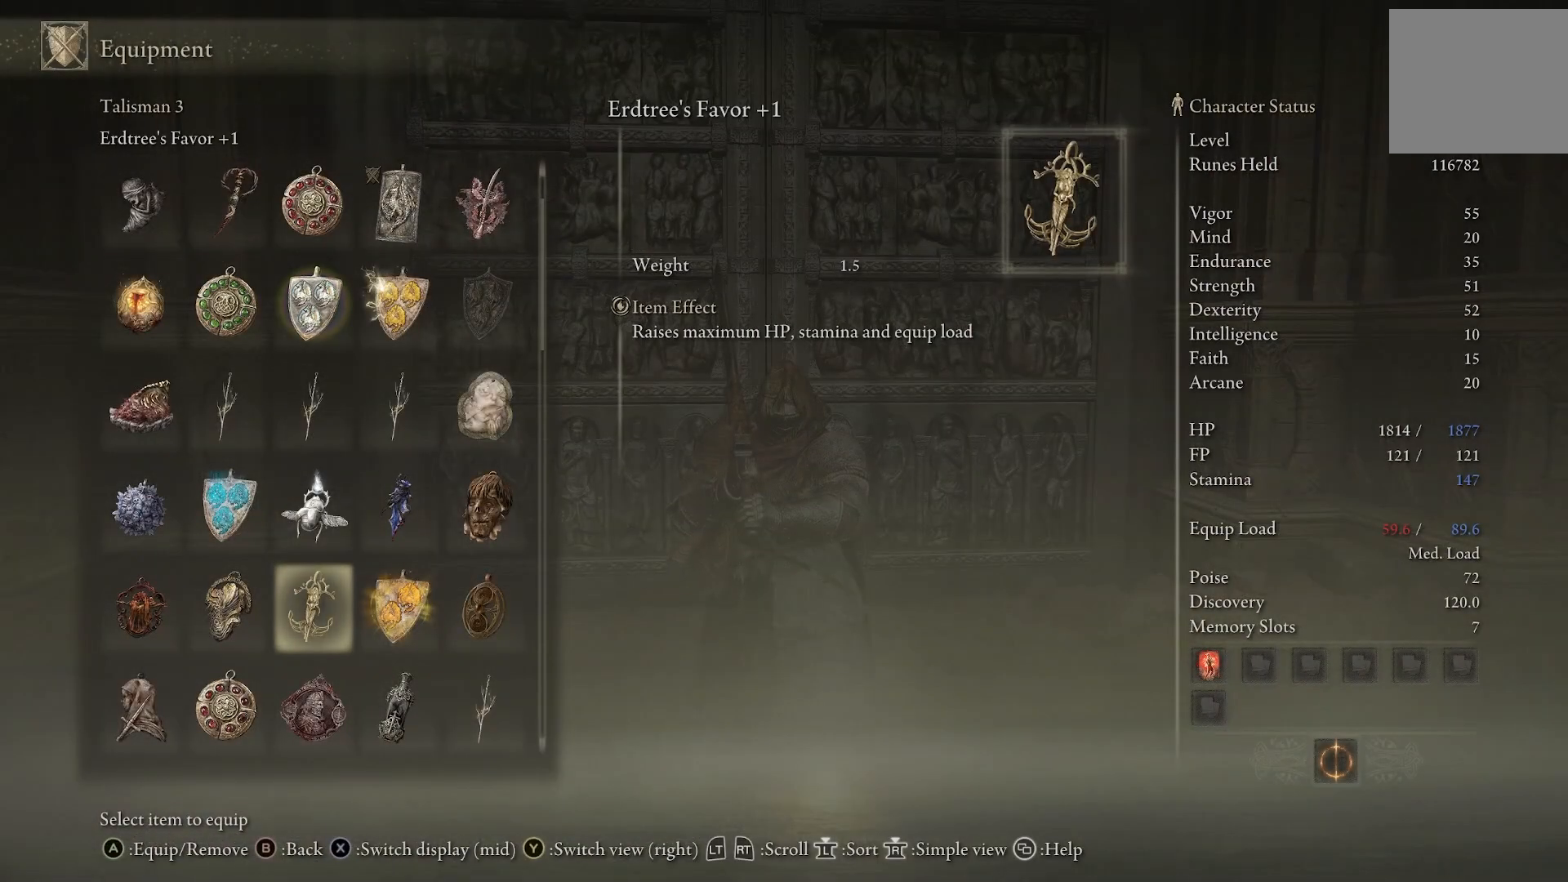
{"buttons": [], "left_stick": "center", "right_stick": "center", "events": []}
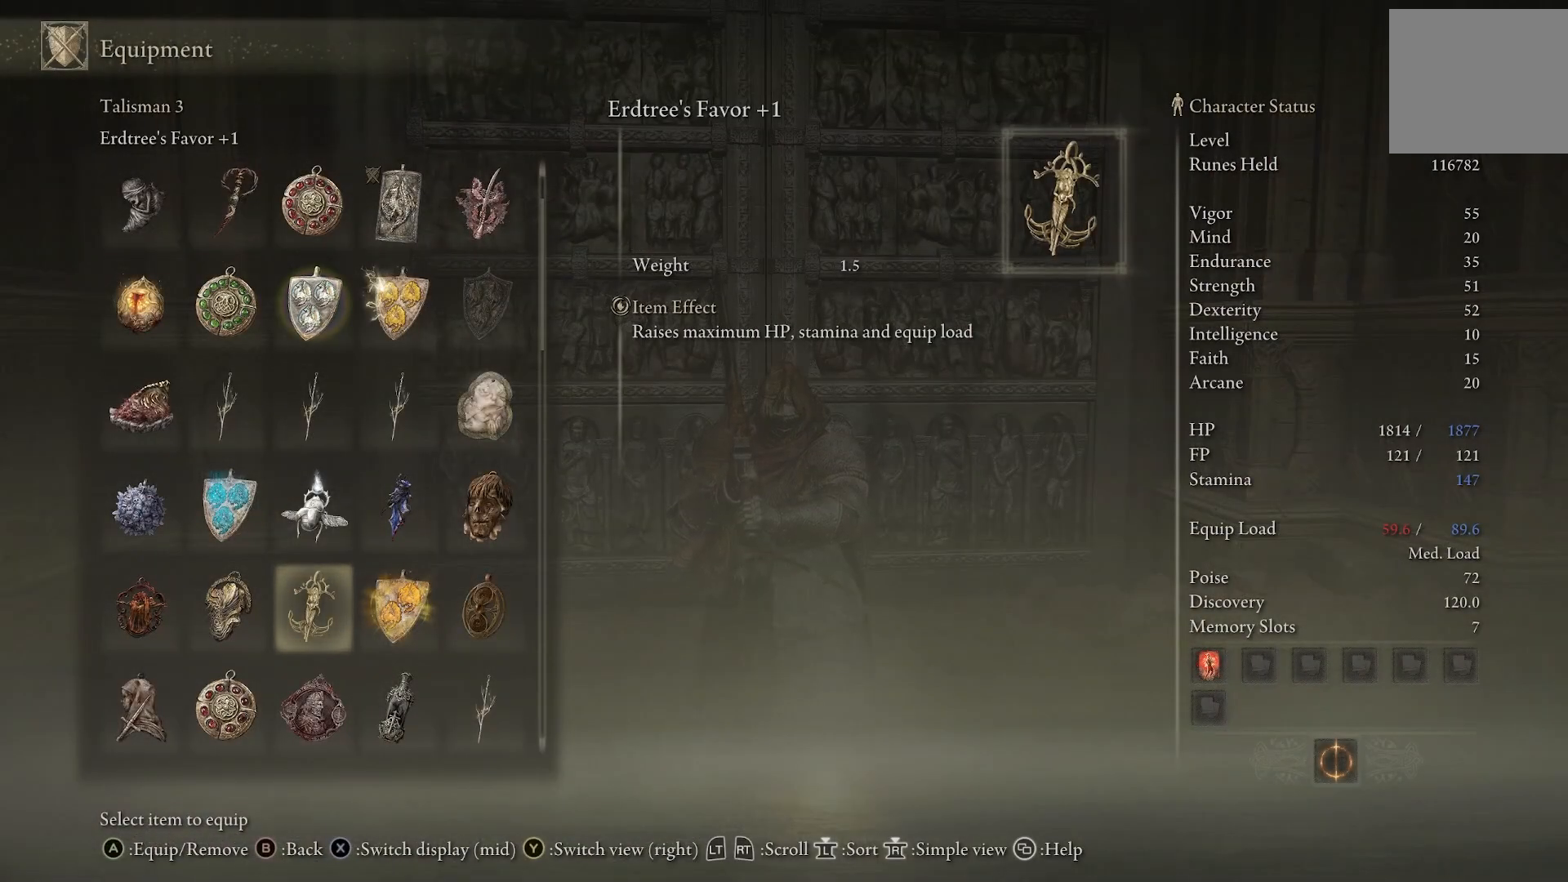
{"buttons": [], "left_stick": "center", "right_stick": "center", "events": [[50, "L3", "down"], [167, "L3", "up"]]}
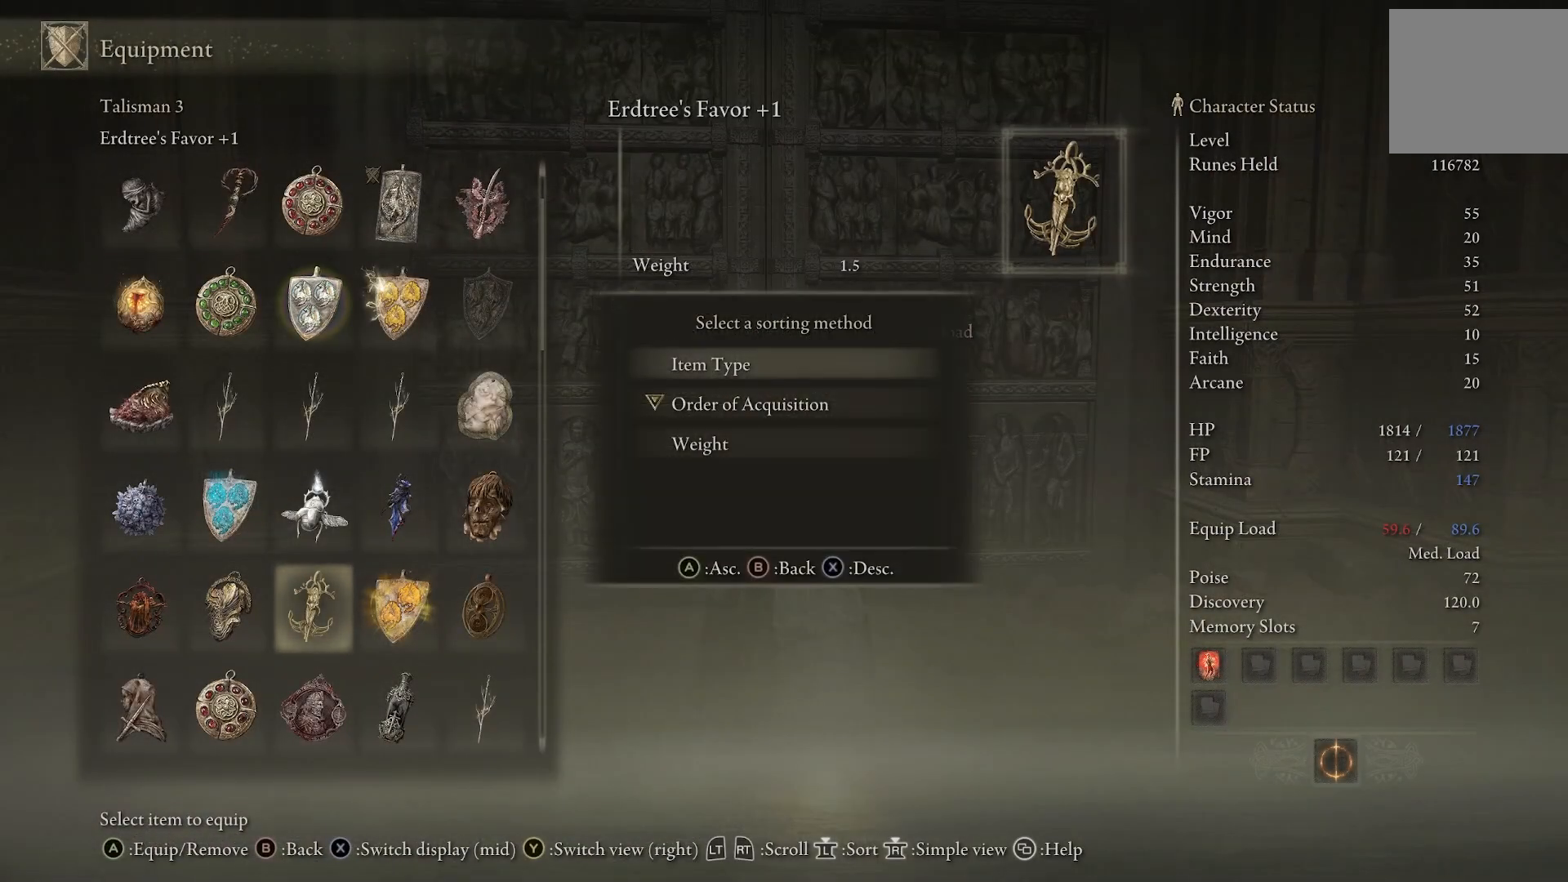
{"buttons": [], "left_stick": "center", "right_stick": "center", "events": [[367, "CROSS", "down"], [433, "CROSS", "up"]]}
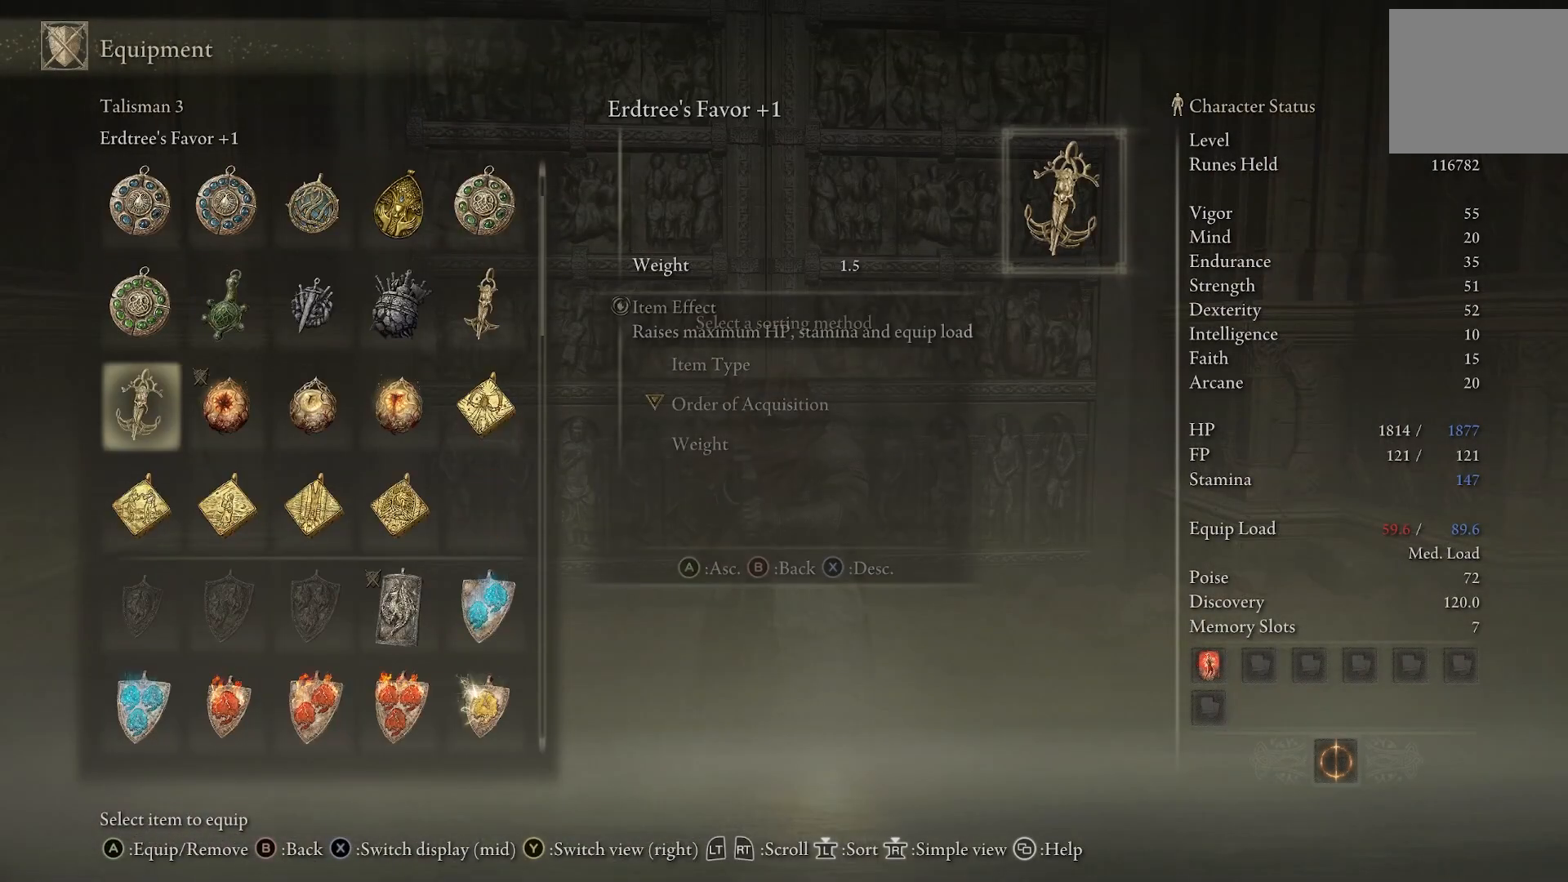
{"buttons": ["DPAD_RIGHT"], "left_stick": "center", "right_stick": "center", "events": [[483, "DPAD_RIGHT", "down"]]}
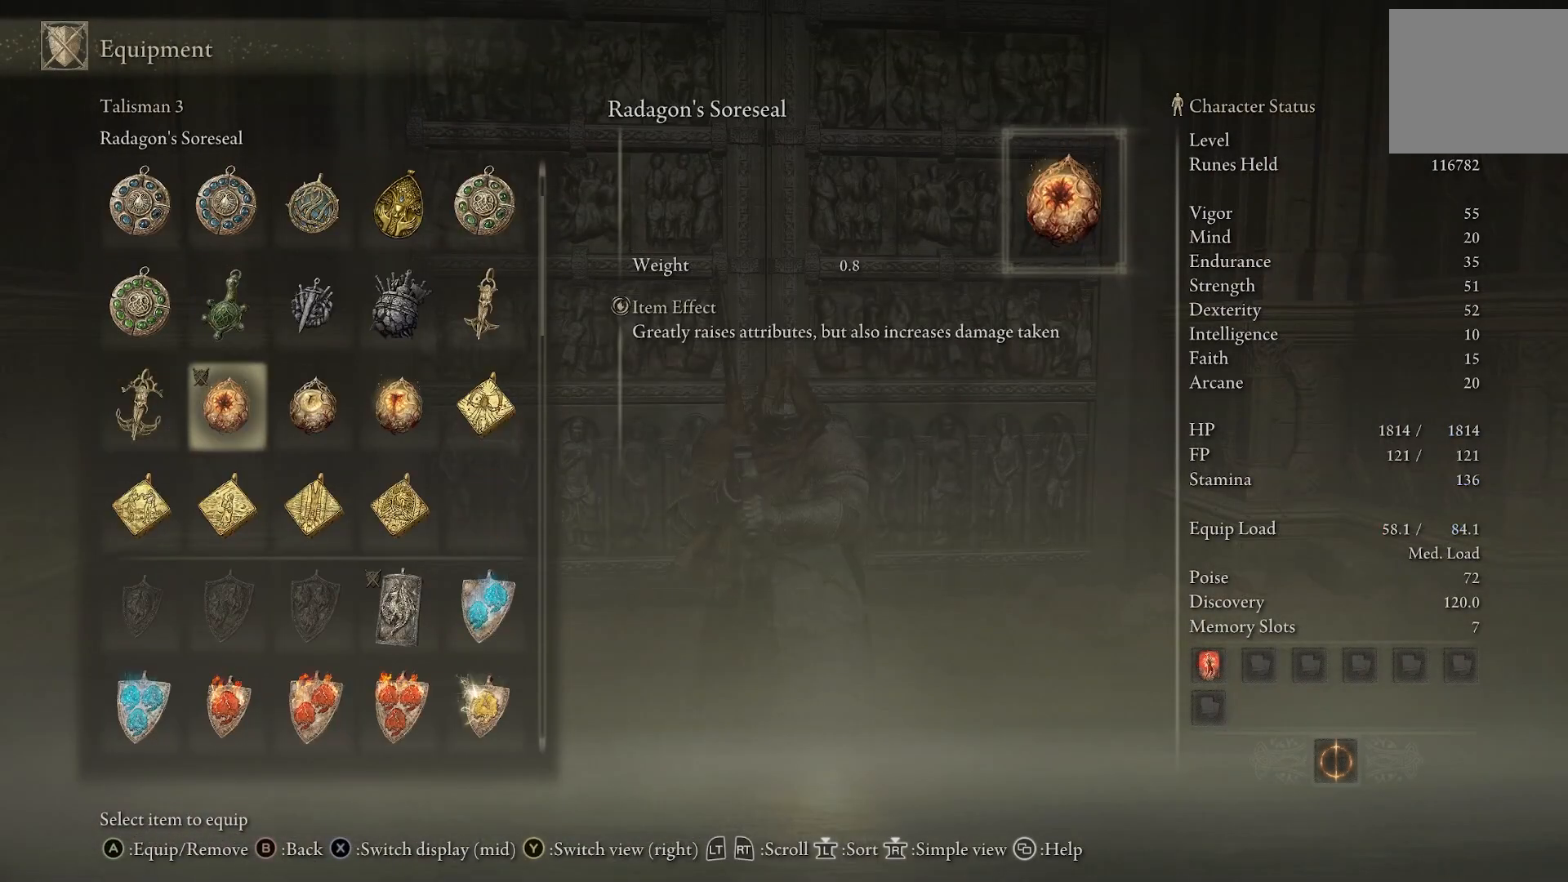
{"buttons": [], "left_stick": "center", "right_stick": "center", "events": [[67, "DPAD_RIGHT", "up"], [150, "DPAD_RIGHT", "down"], [200, "DPAD_RIGHT", "up"], [417, "DPAD_UP", "down"], [483, "DPAD_UP", "up"]]}
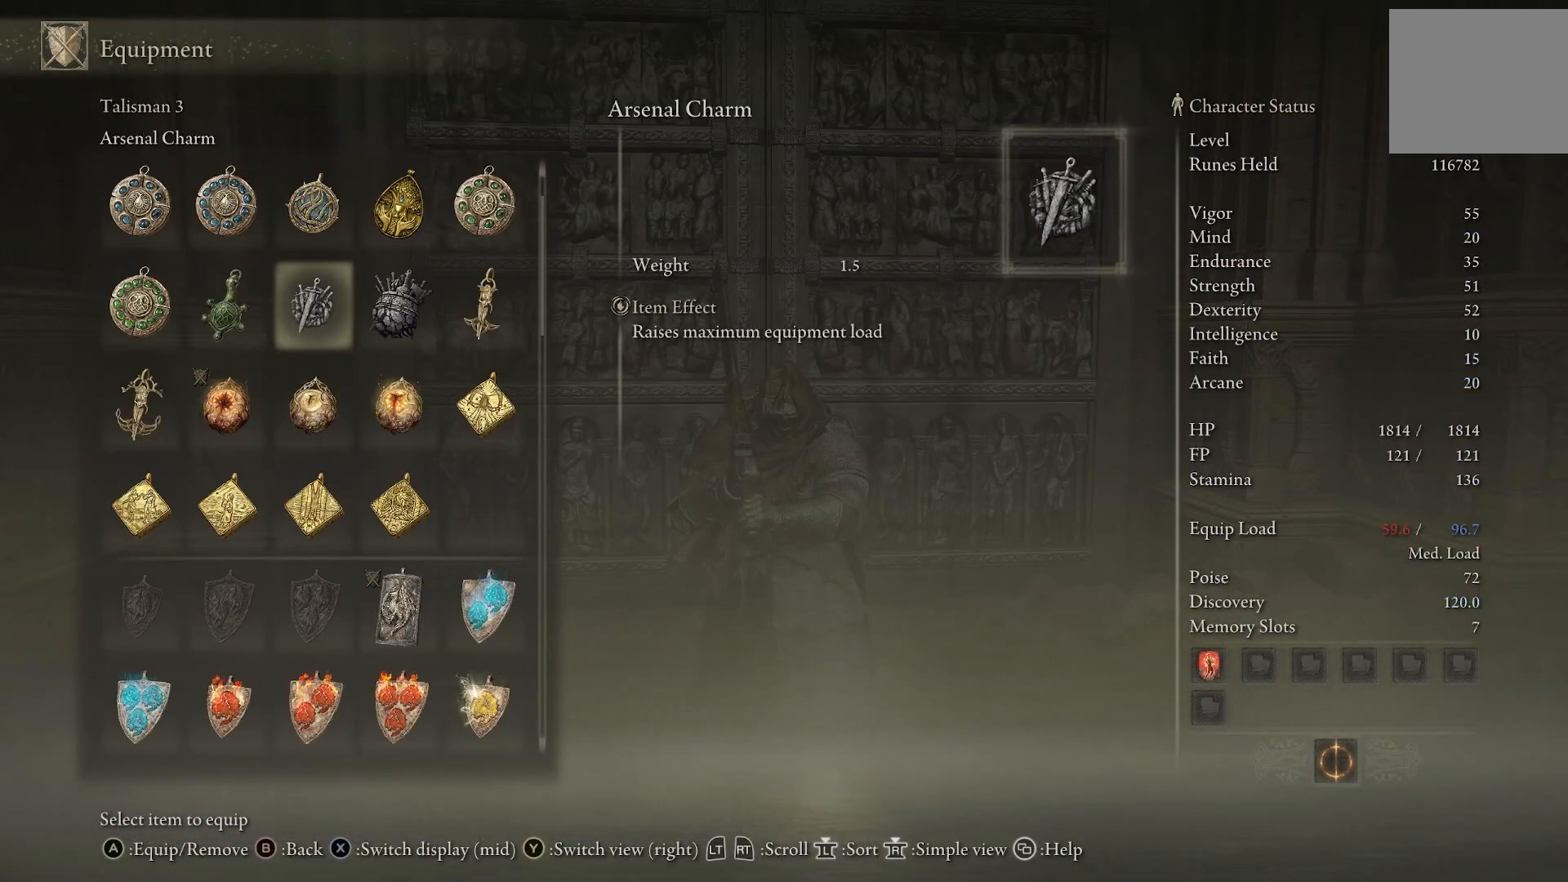
{"buttons": [], "left_stick": "center", "right_stick": "center", "events": [[83, "DPAD_RIGHT", "down"], [167, "DPAD_RIGHT", "up"], [250, "DPAD_RIGHT", "down"], [300, "DPAD_RIGHT", "up"], [333, "CROSS", "down"], [400, "CROSS", "up"]]}
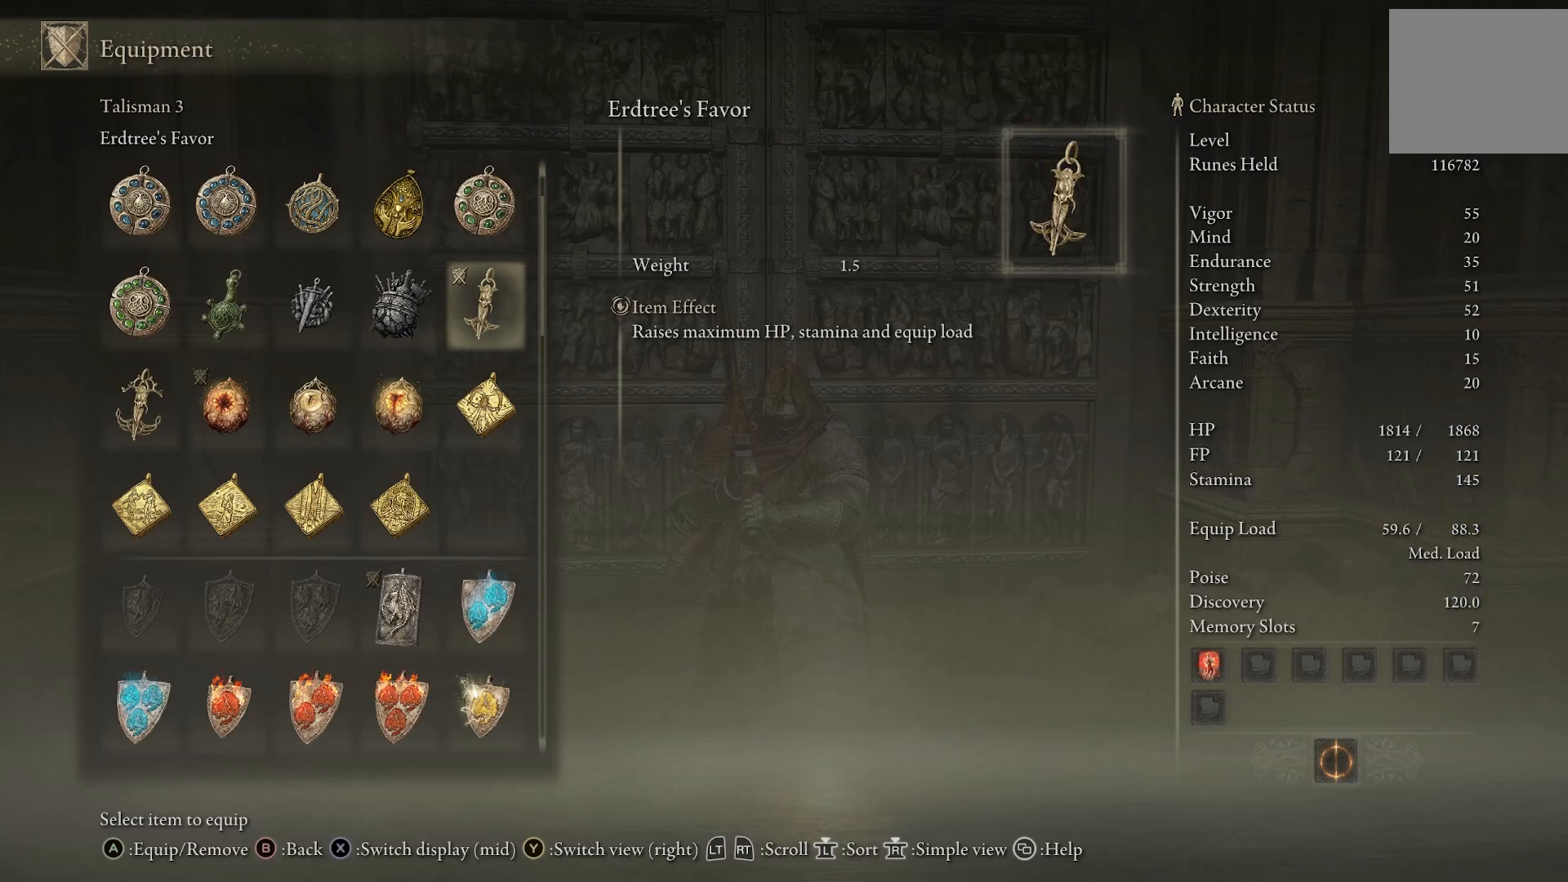
{"buttons": [], "left_stick": "center", "right_stick": "center", "events": [[433, "DPAD_RIGHT", "down"], [500, "DPAD_RIGHT", "up"]]}
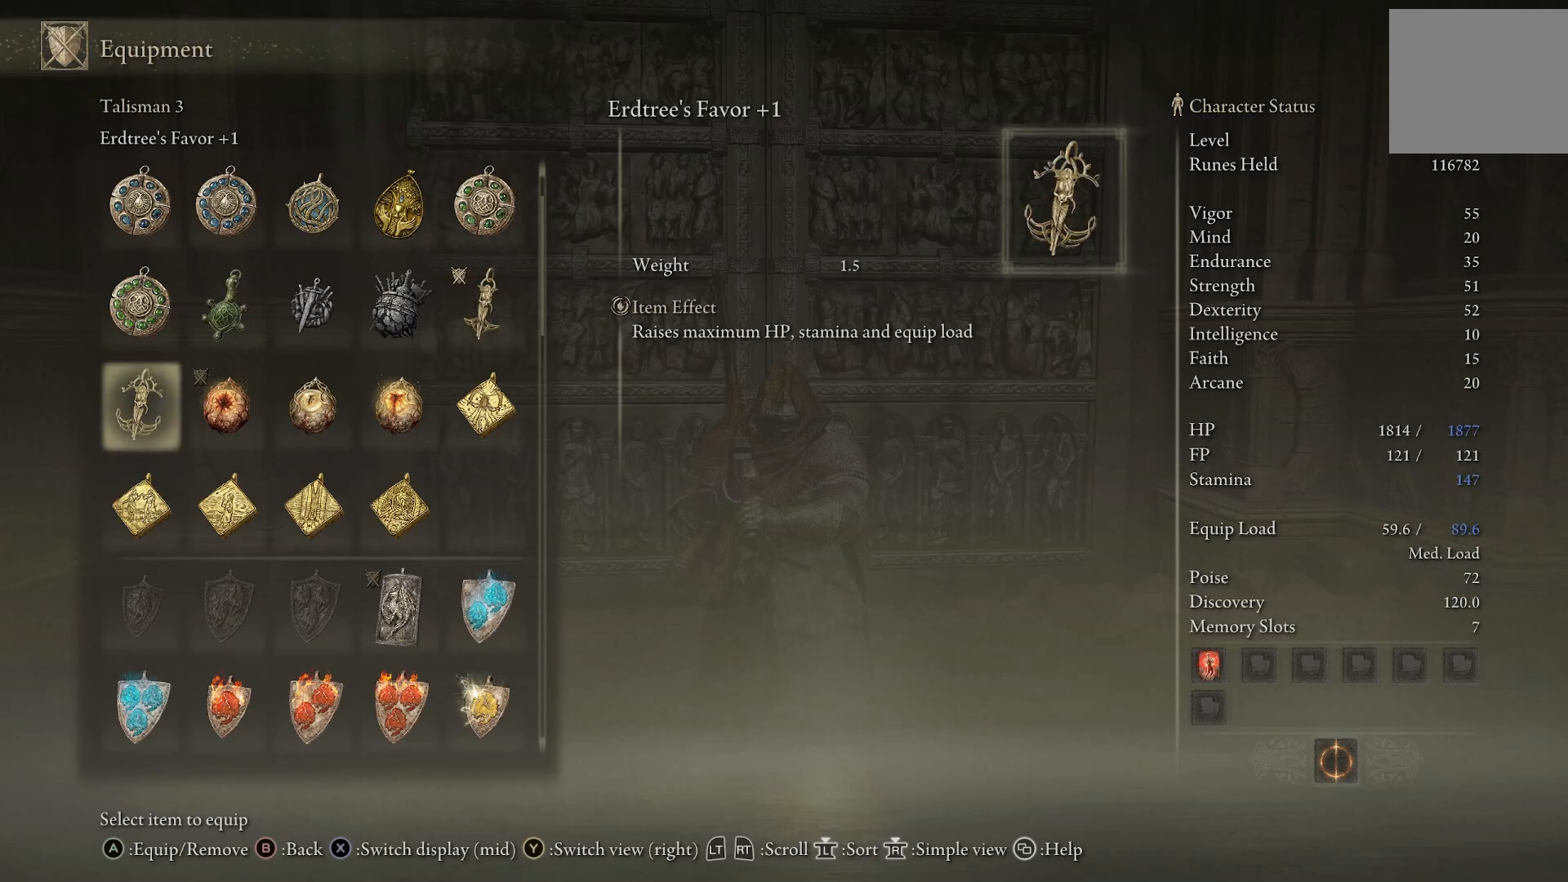
{"buttons": [], "left_stick": "center", "right_stick": "center", "events": [[67, "CROSS", "down"], [150, "CROSS", "up"], [267, "CIRCLE", "down"], [367, "CIRCLE", "up"]]}
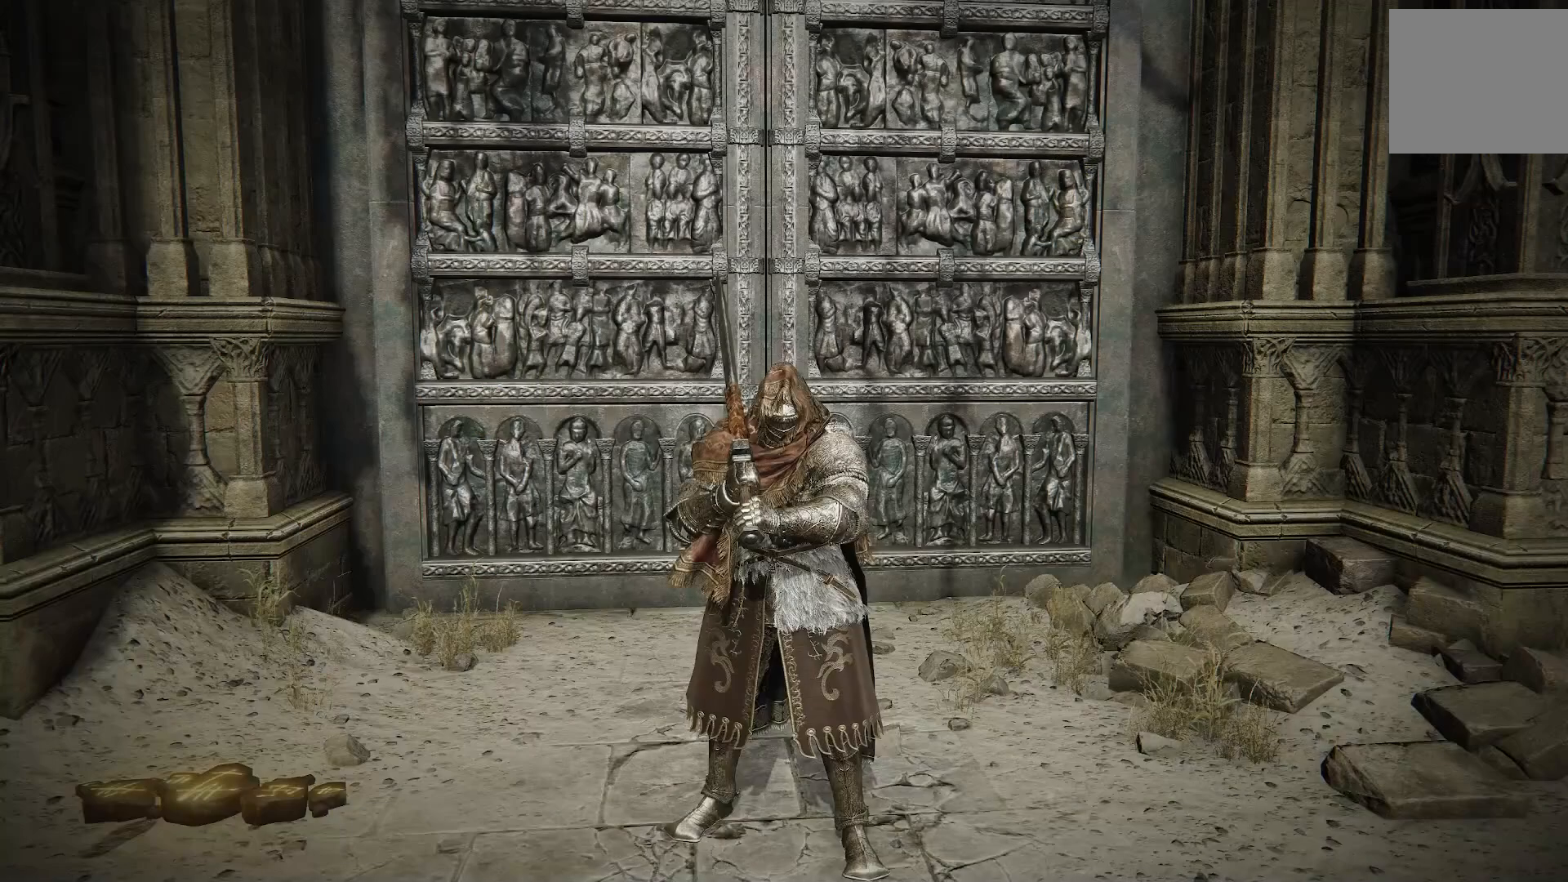
{"buttons": ["CROSS"], "left_stick": "center", "right_stick": "center", "events": [[283, "DPAD_RIGHT", "down"], [367, "DPAD_RIGHT", "up"], [467, "CROSS", "down"]]}
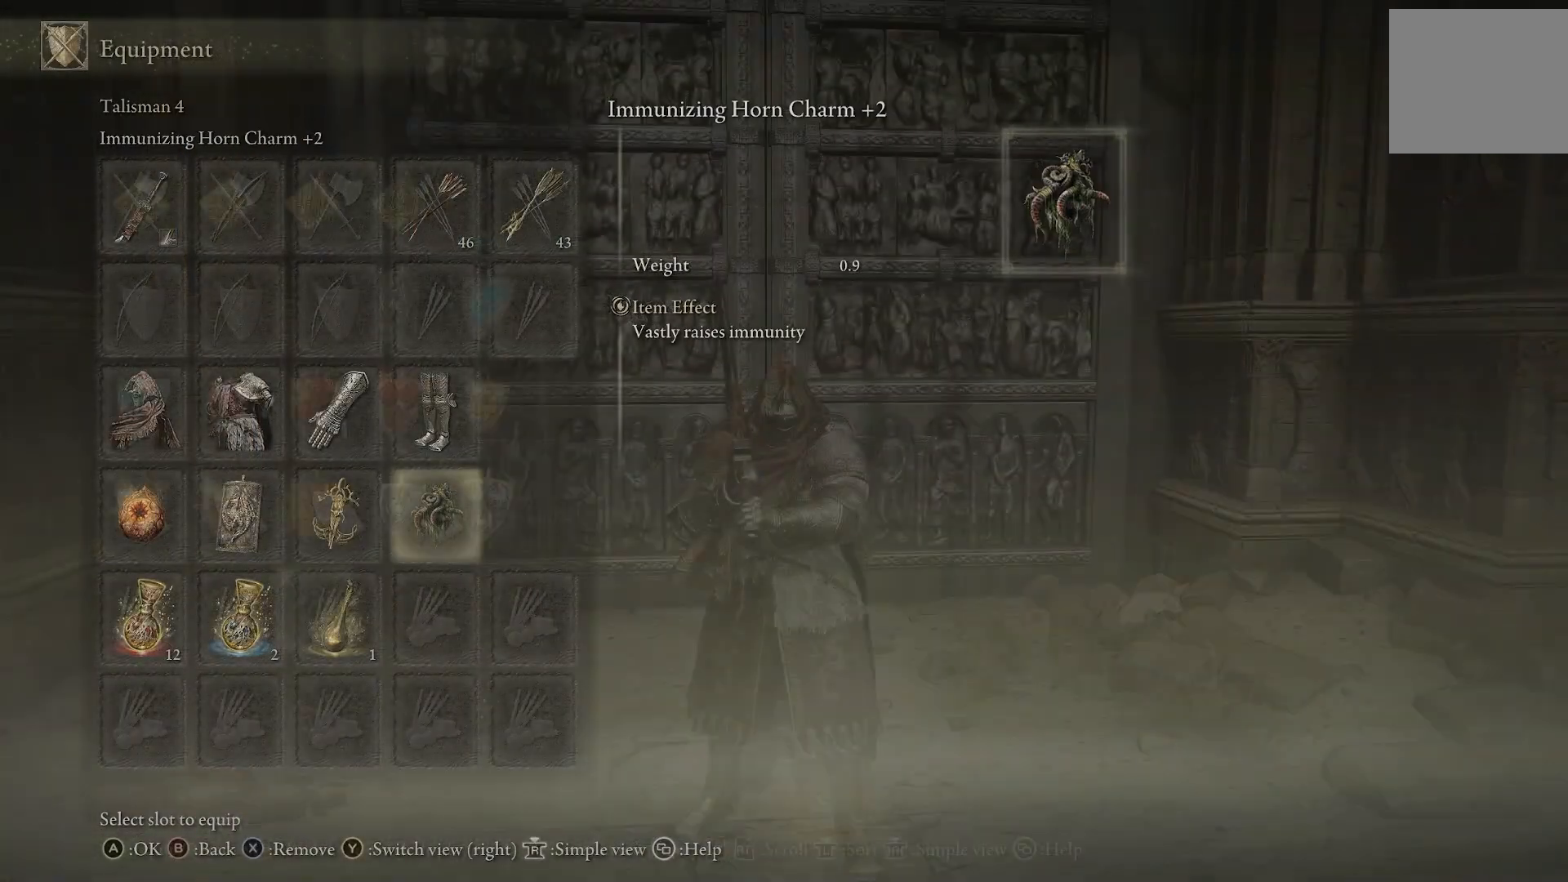
{"buttons": [], "left_stick": "center", "right_stick": "center", "events": [[67, "CROSS", "up"]]}
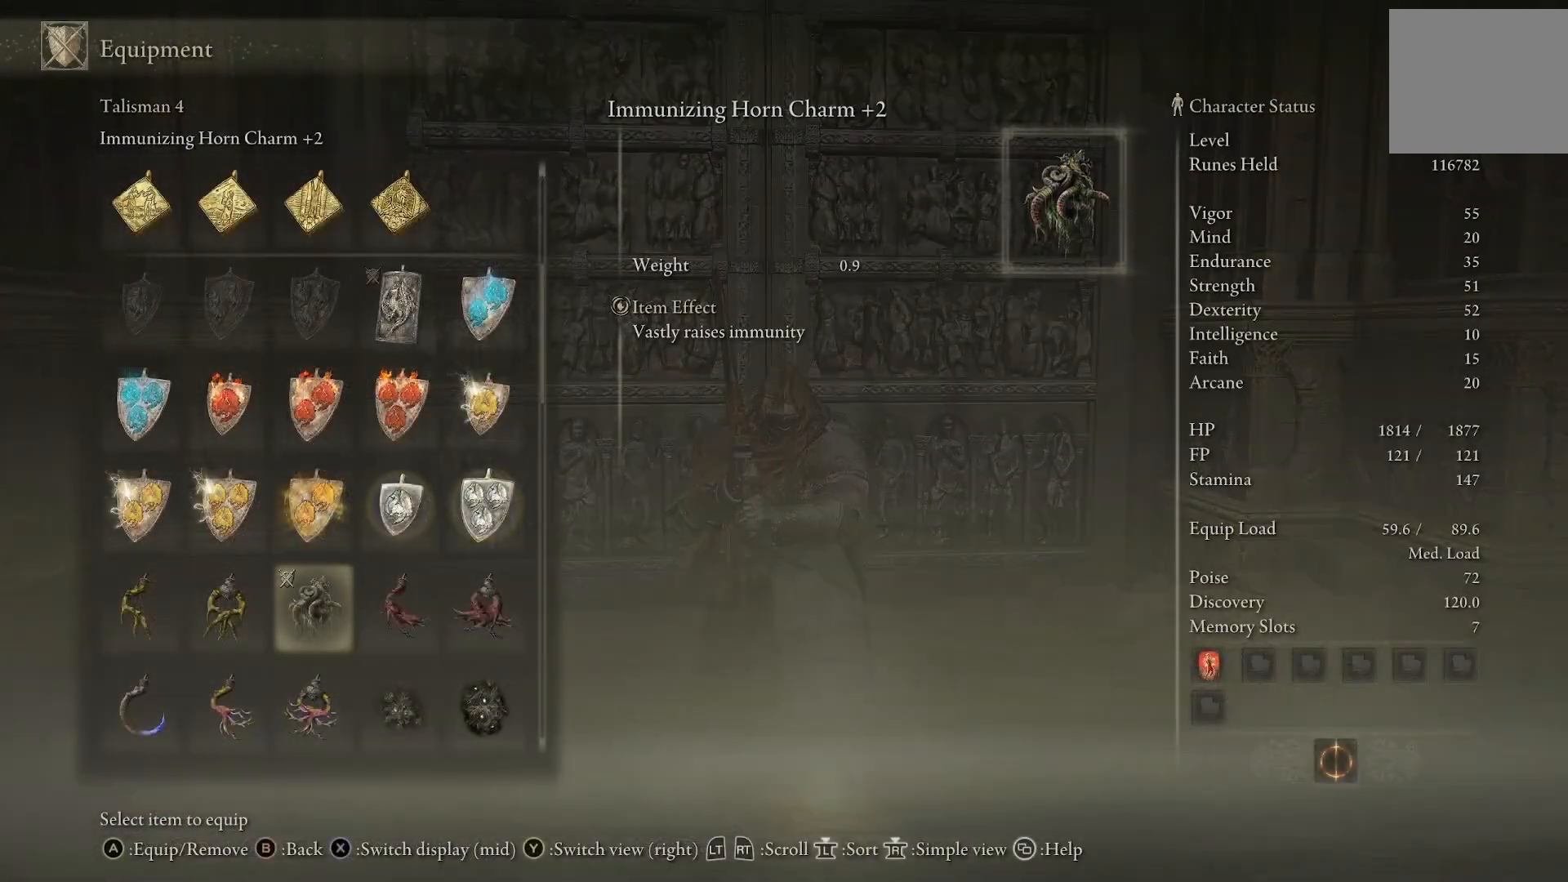
{"buttons": ["DPAD_UP"], "left_stick": "center", "right_stick": "center", "events": [[233, "DPAD_UP", "down"], [350, "DPAD_UP", "up"], [433, "DPAD_UP", "down"]]}
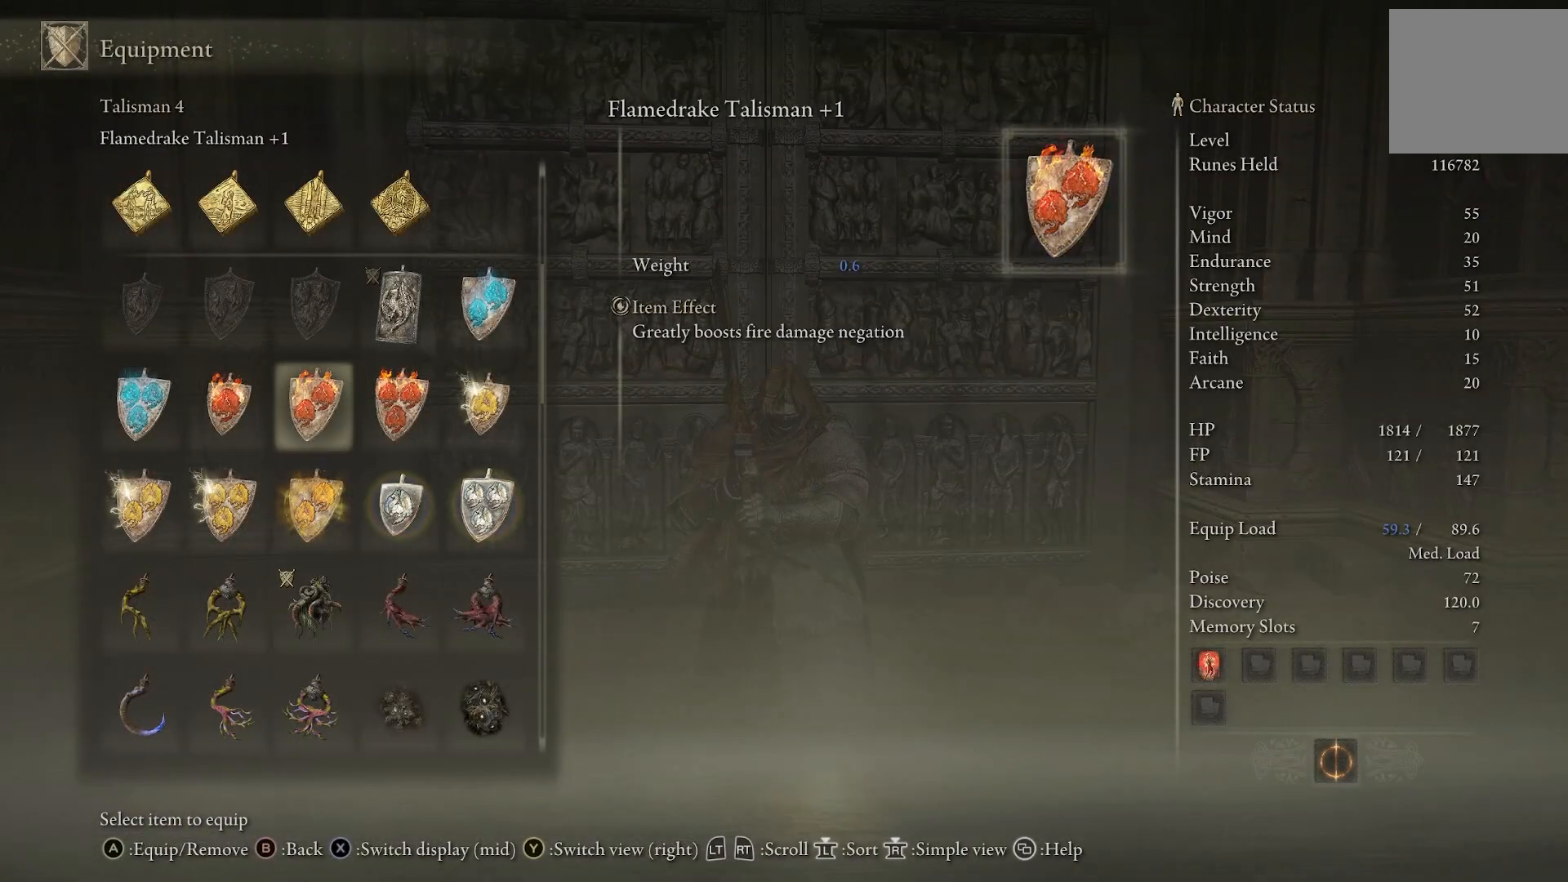
{"buttons": ["DPAD_DOWN"], "left_stick": "center", "right_stick": "center", "events": [[250, "DPAD_UP", "up"], [450, "DPAD_DOWN", "down"]]}
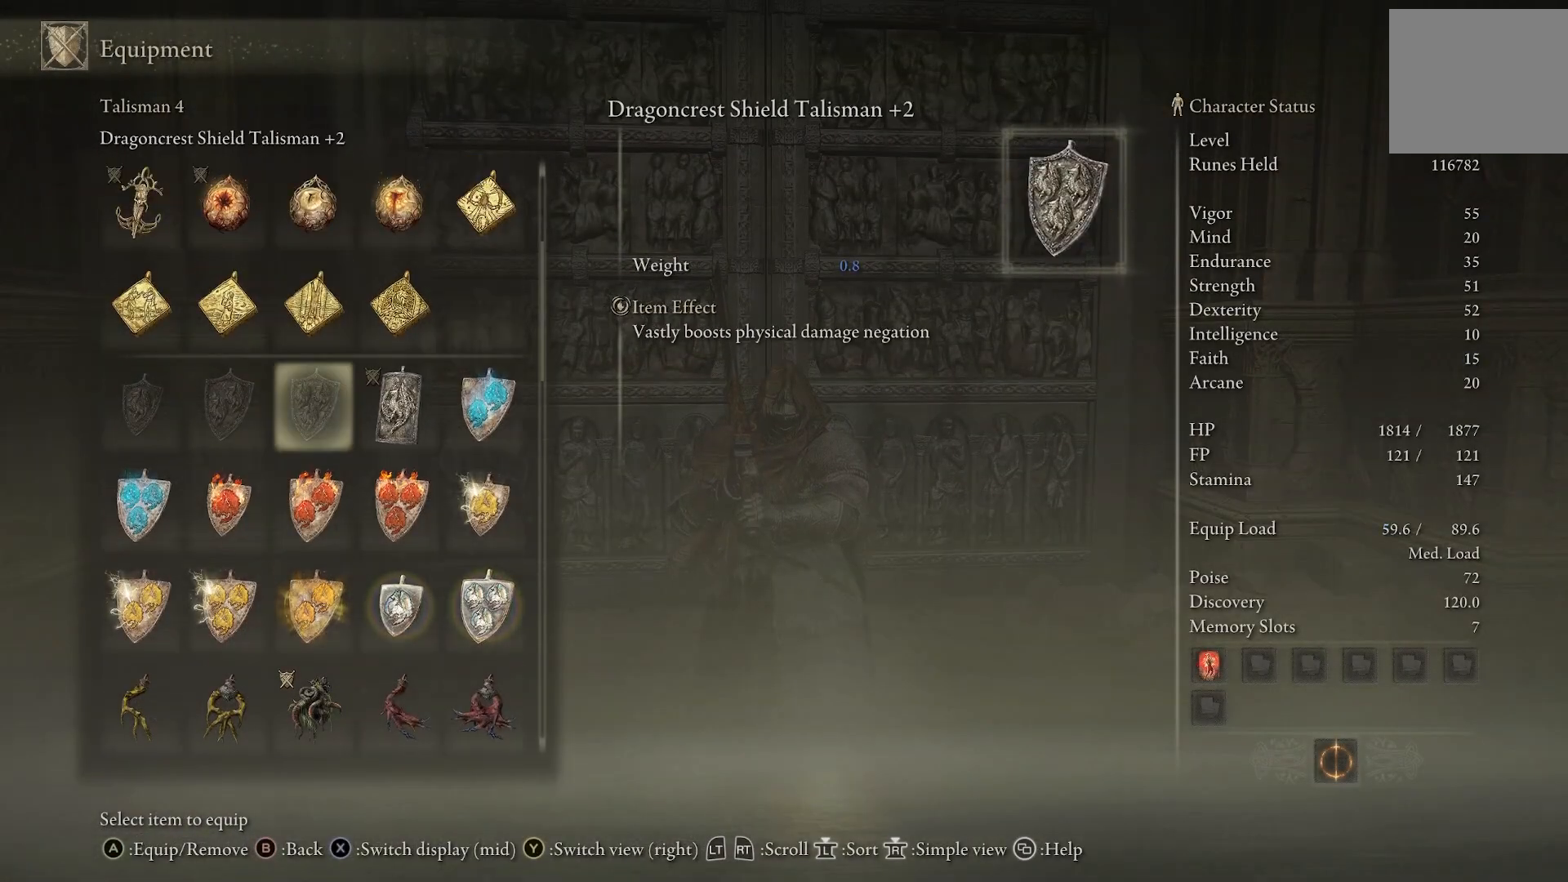
{"buttons": ["DPAD_RIGHT"], "left_stick": "center", "right_stick": "center", "events": [[267, "DPAD_DOWN", "up"], [417, "DPAD_RIGHT", "down"]]}
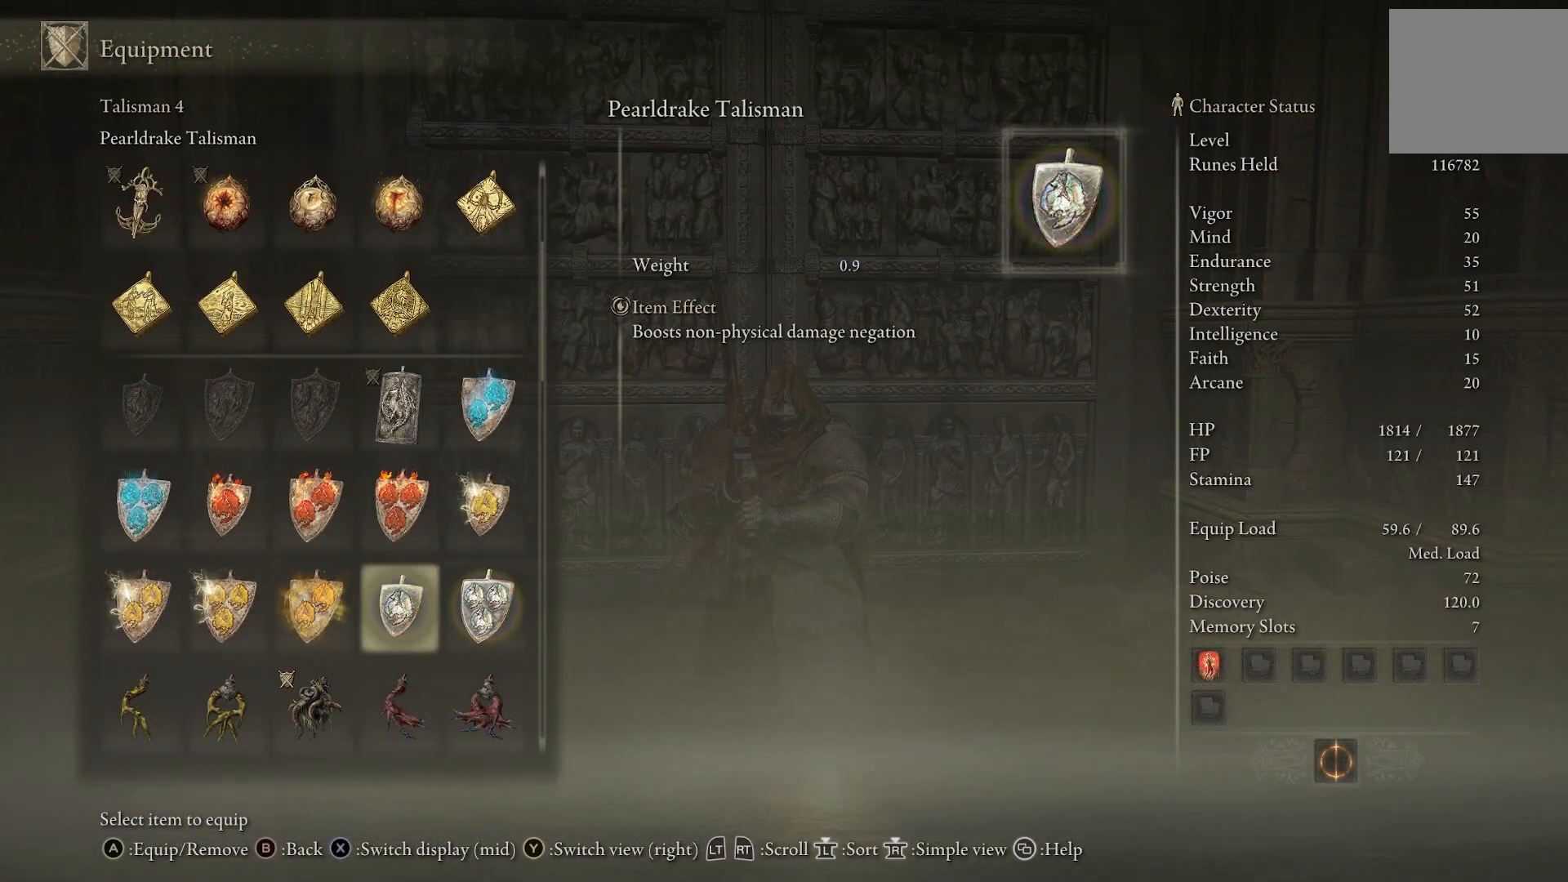
{"buttons": [], "left_stick": "center", "right_stick": "center", "events": [[17, "DPAD_RIGHT", "up"], [117, "DPAD_RIGHT", "down"], [183, "DPAD_RIGHT", "up"]]}
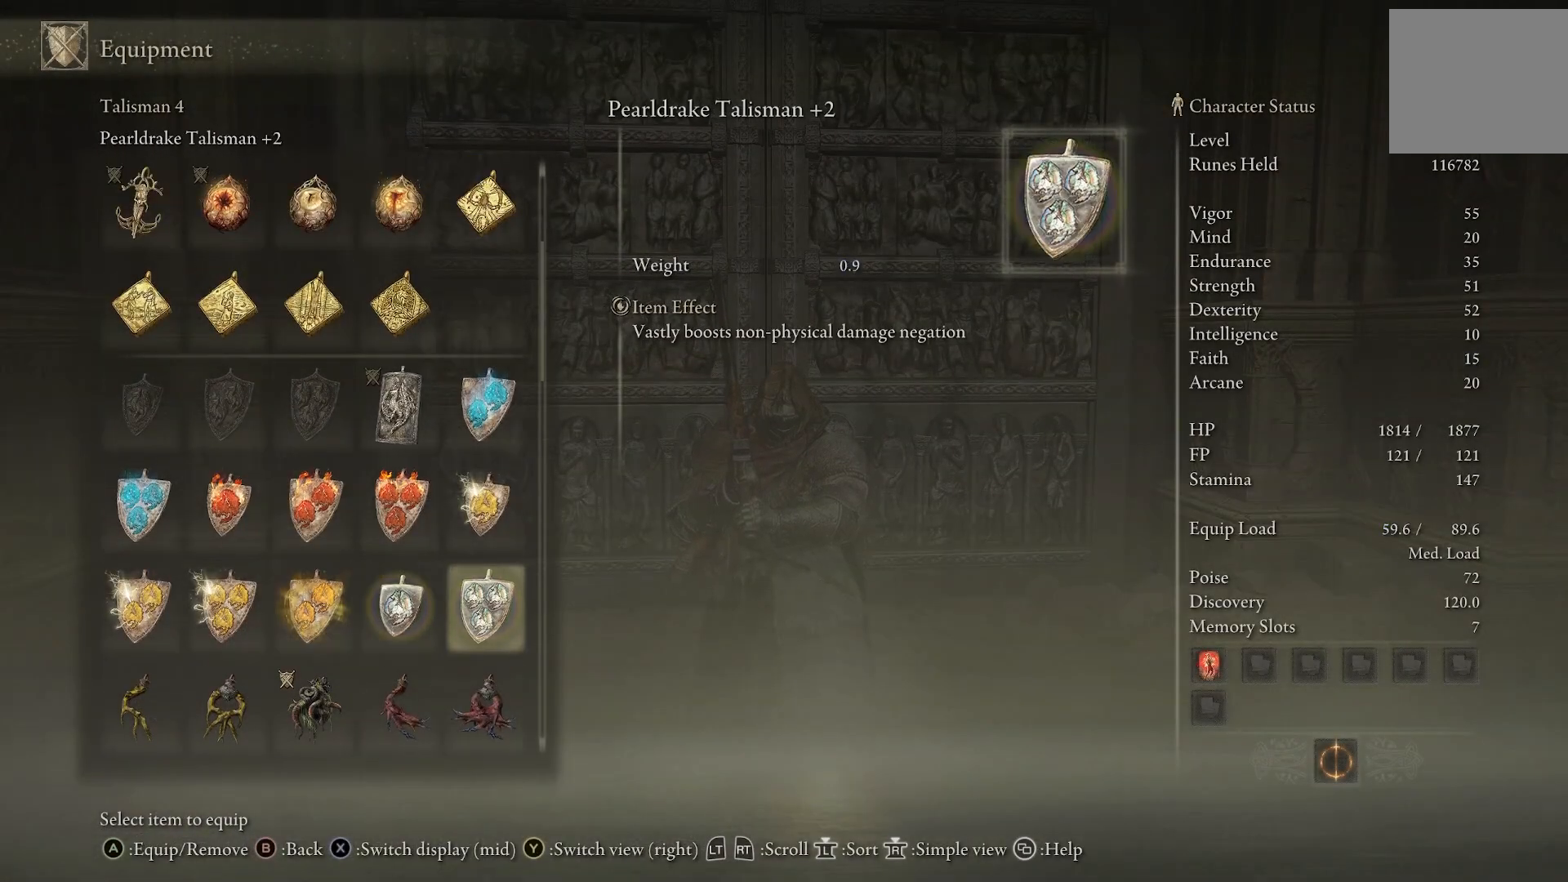
{"buttons": [], "left_stick": "center", "right_stick": "center", "events": [[17, "DPAD_UP", "down"], [483, "DPAD_UP", "up"]]}
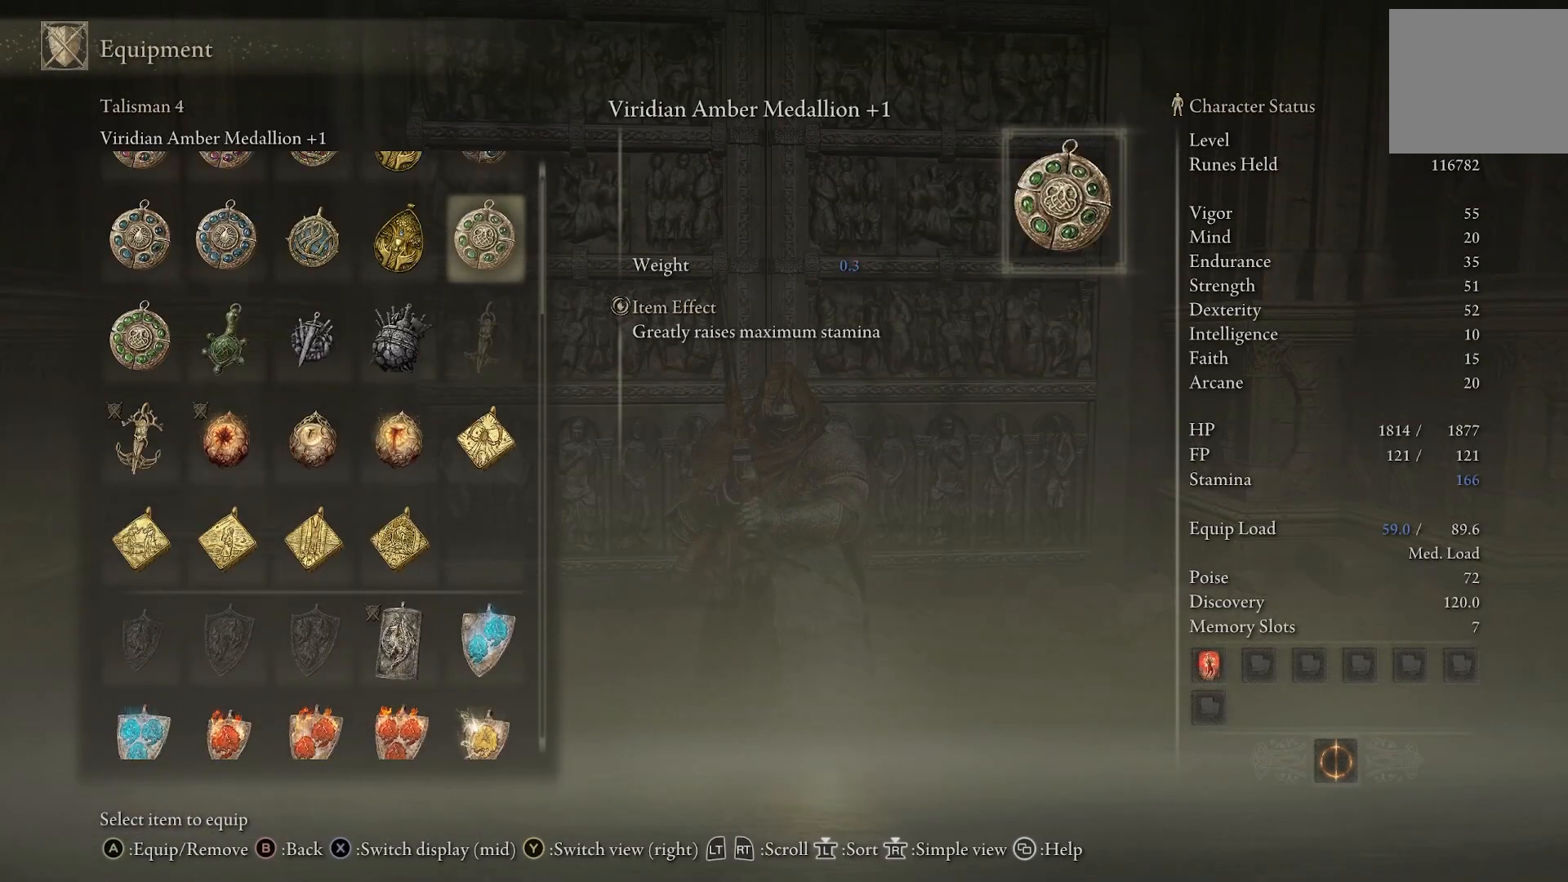
{"buttons": [], "left_stick": "center", "right_stick": "center", "events": [[333, "DPAD_LEFT", "down"], [467, "DPAD_LEFT", "up"]]}
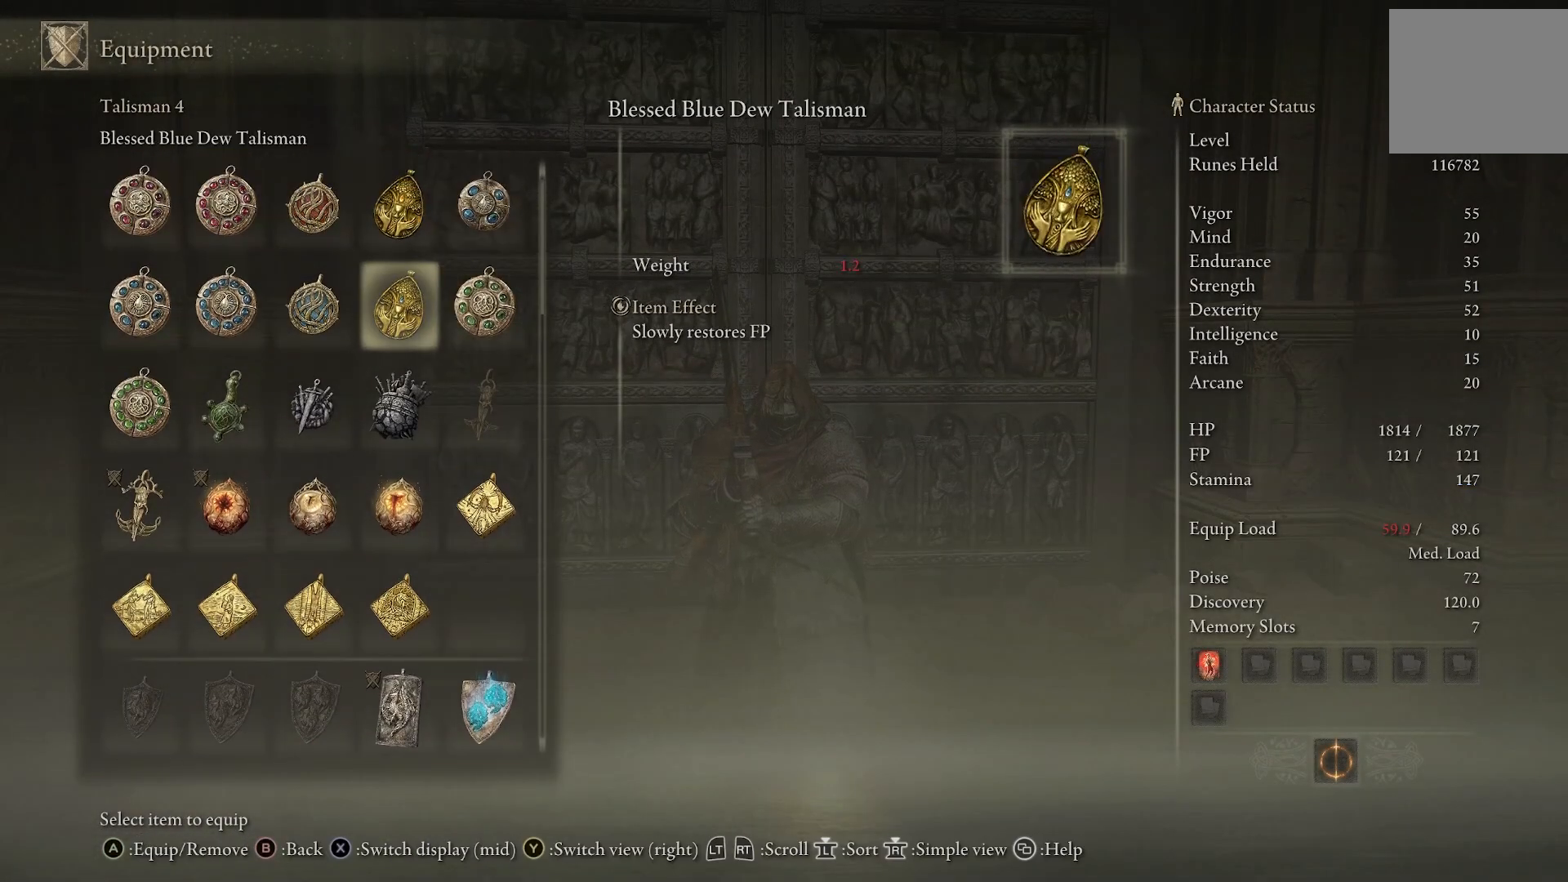
{"buttons": ["DPAD_LEFT"], "left_stick": "center", "right_stick": "center", "events": [[83, "DPAD_UP", "down"], [183, "DPAD_UP", "up"], [333, "DPAD_LEFT", "down"], [417, "DPAD_LEFT", "up"], [483, "DPAD_LEFT", "down"]]}
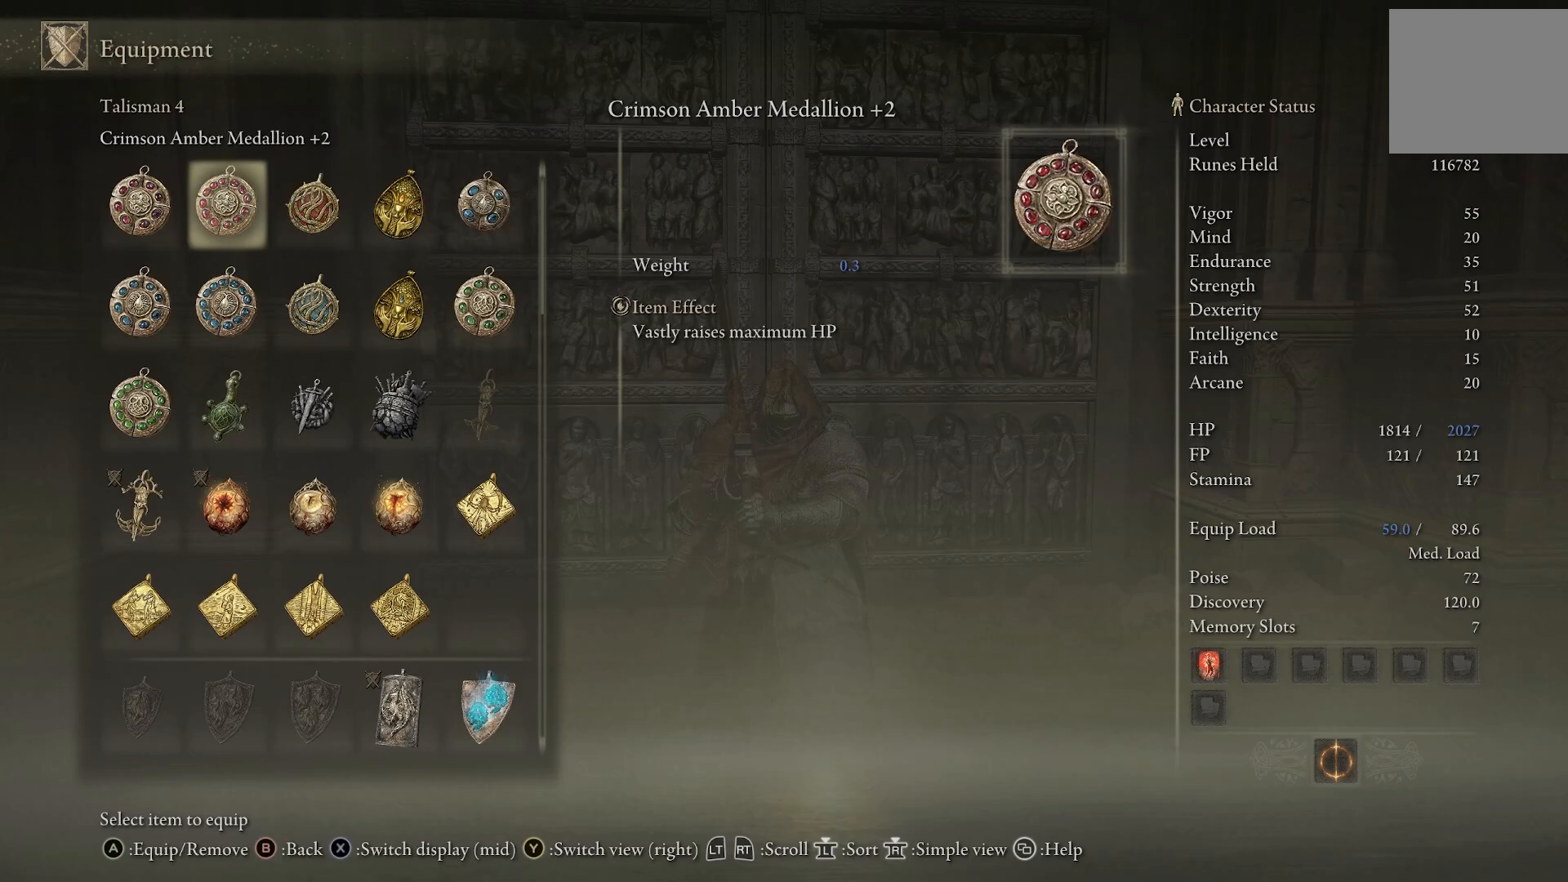
{"buttons": [], "left_stick": "center", "right_stick": "left", "events": [[100, "DPAD_LEFT", "up"], [333, "right_stick", "left"]]}
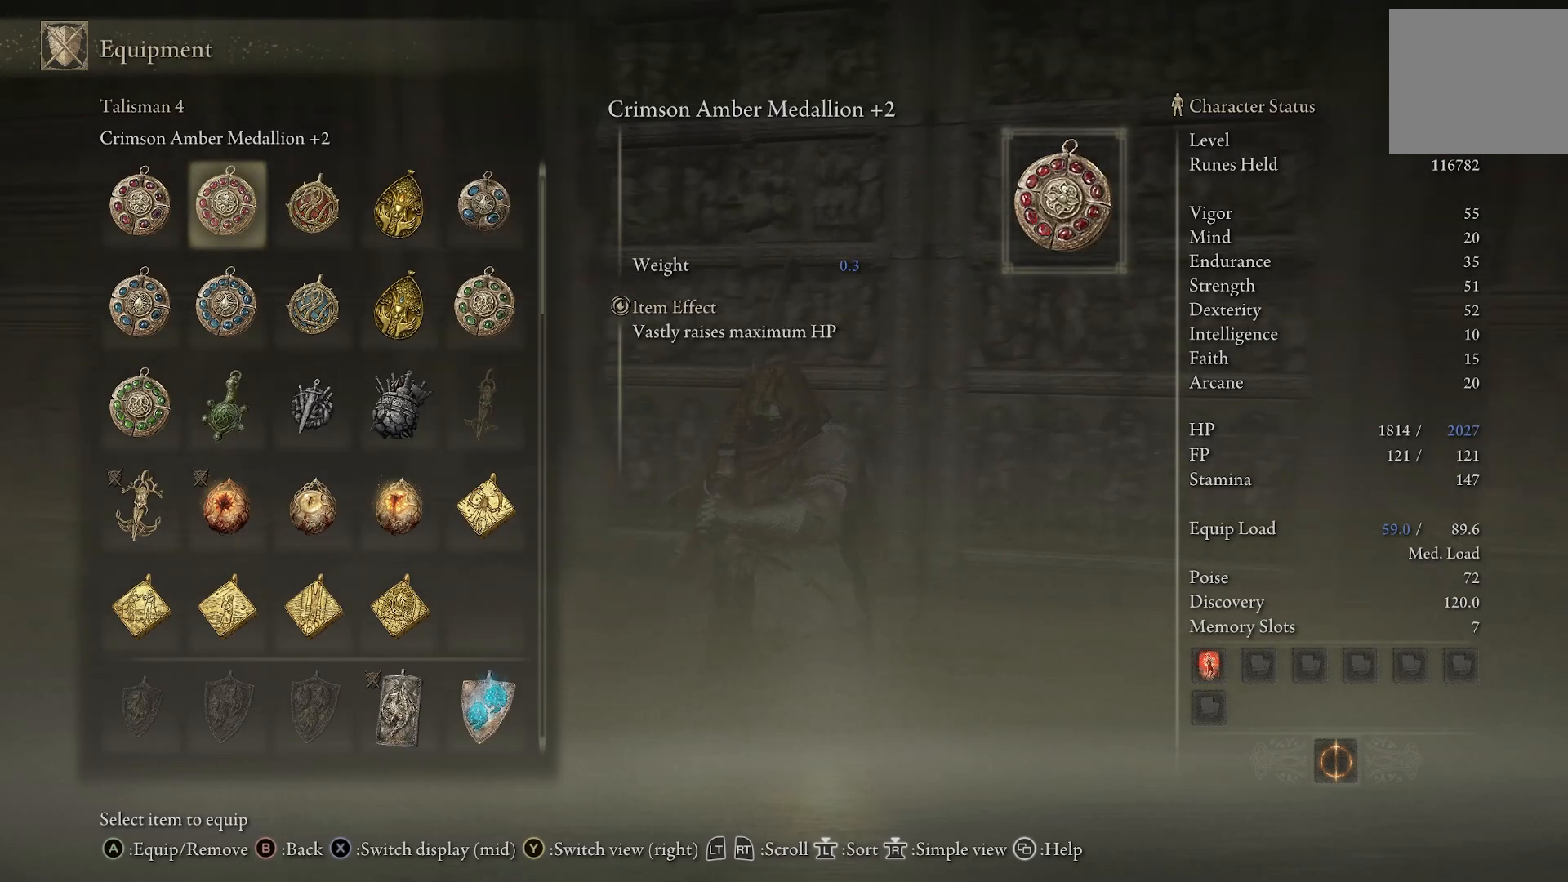
{"buttons": [], "left_stick": "up-left", "right_stick": "center", "events": [[183, "right_stick", "center"], [300, "CROSS", "down"], [300, "left_stick", "up-left"], [367, "CROSS", "up"]]}
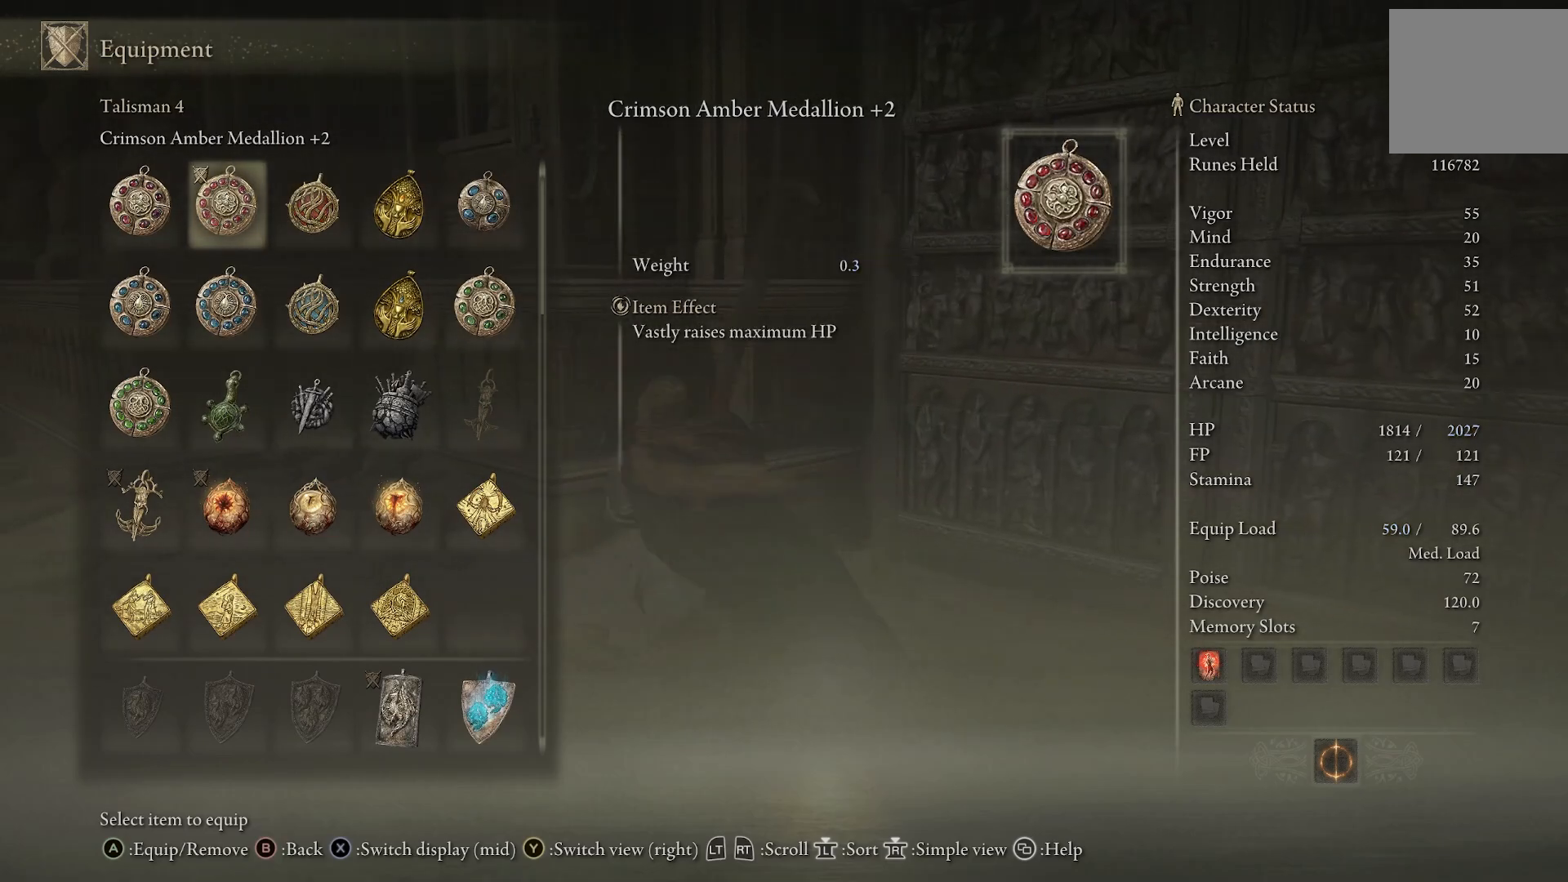
{"buttons": [], "left_stick": "center", "right_stick": "center", "events": [[333, "left_stick", "center"]]}
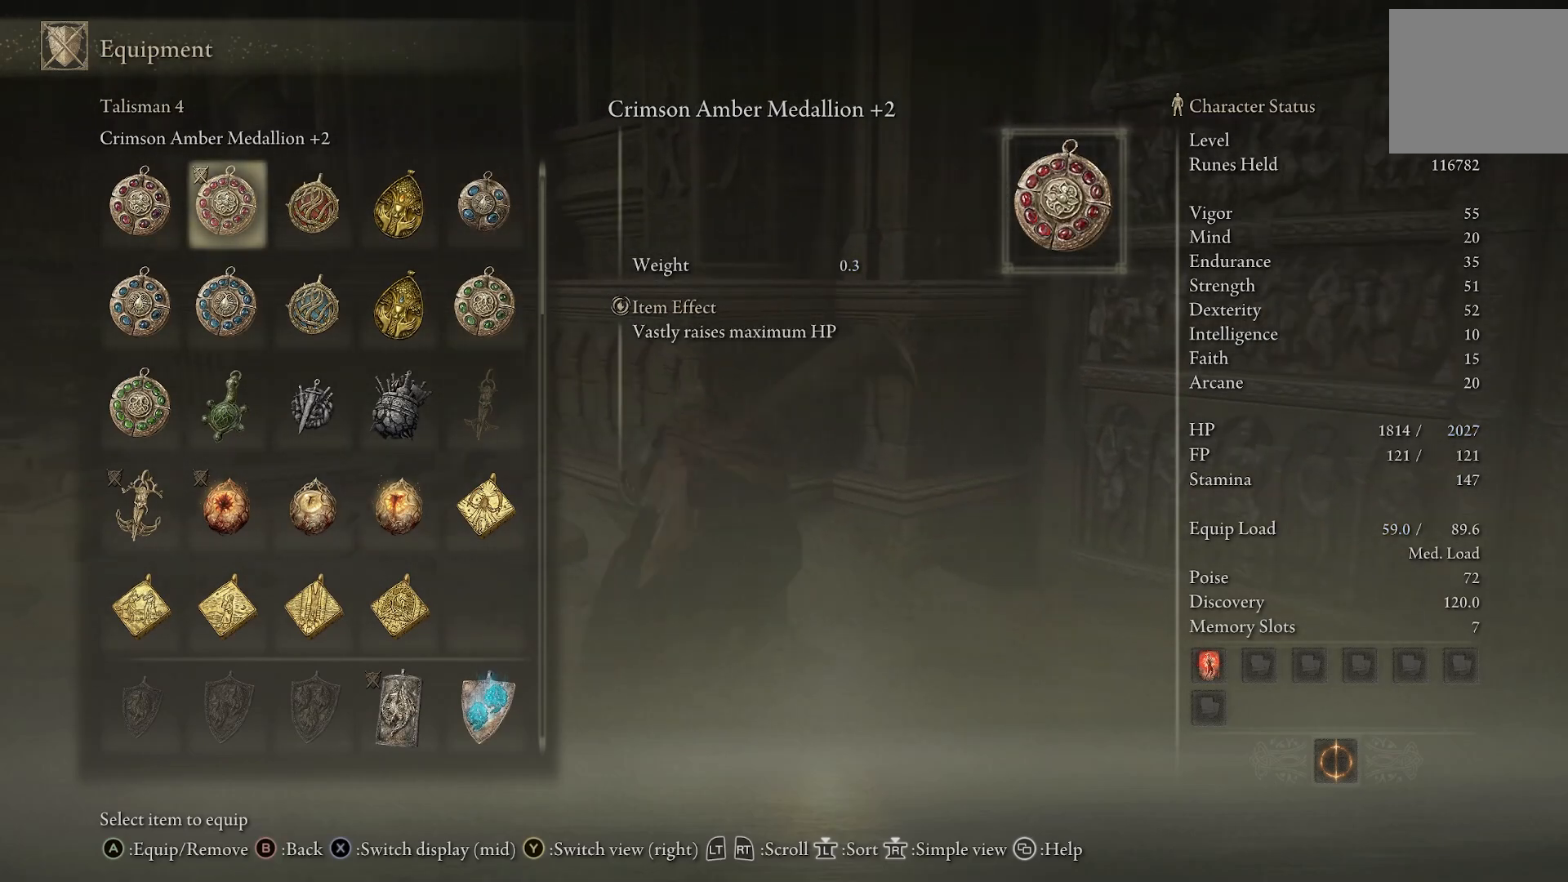
{"buttons": [], "left_stick": "center", "right_stick": "center", "events": [[167, "left_stick", "down-right"], [367, "left_stick", "center"]]}
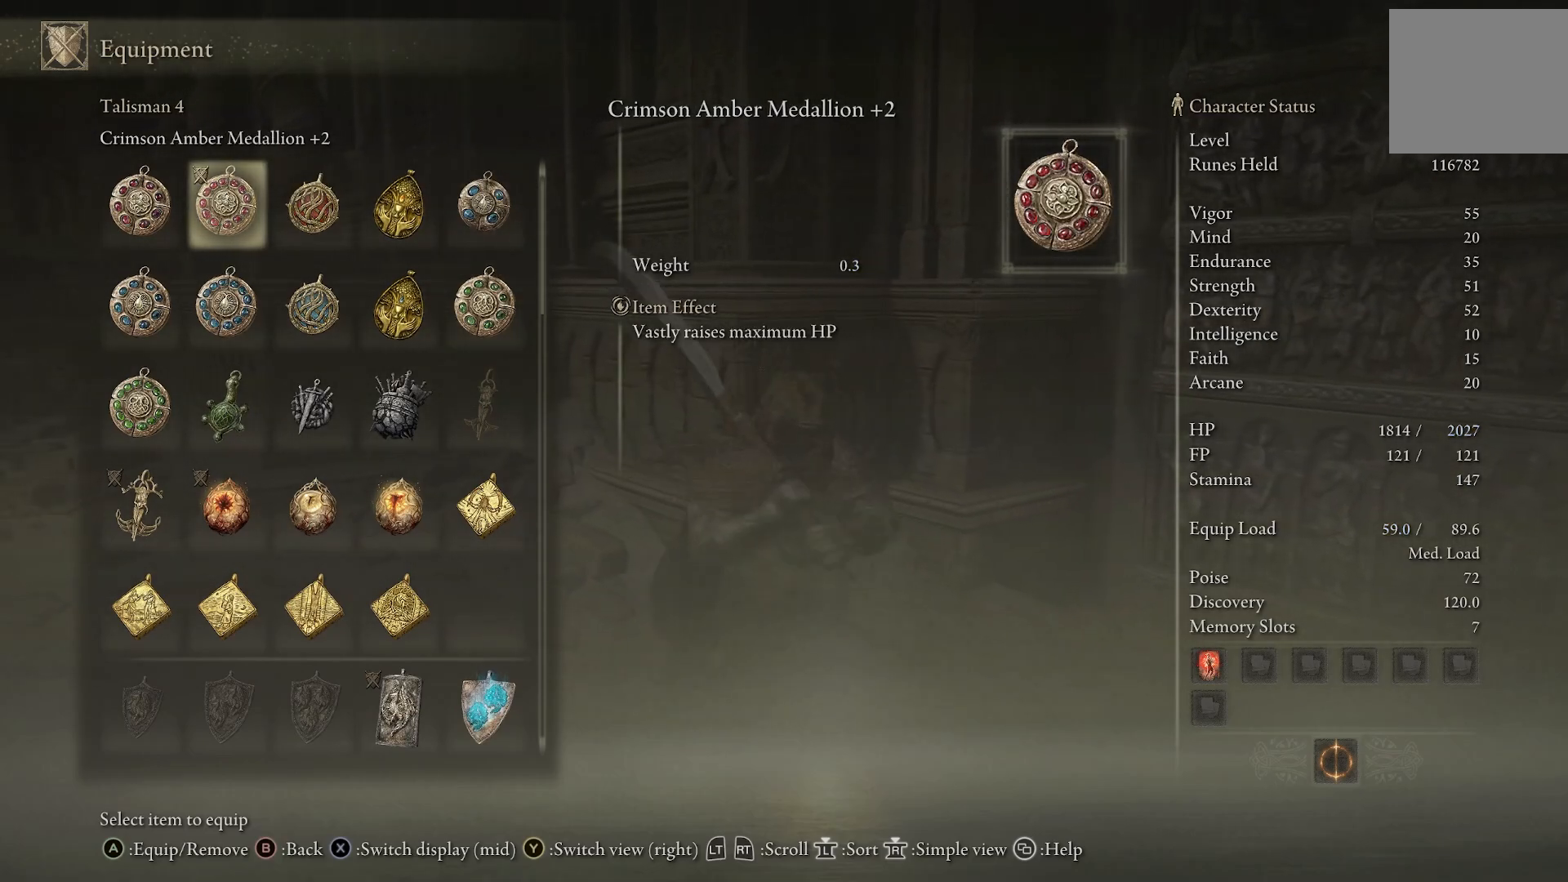
{"buttons": ["DPAD_RIGHT"], "left_stick": "center", "right_stick": "center", "events": [[500, "DPAD_RIGHT", "down"]]}